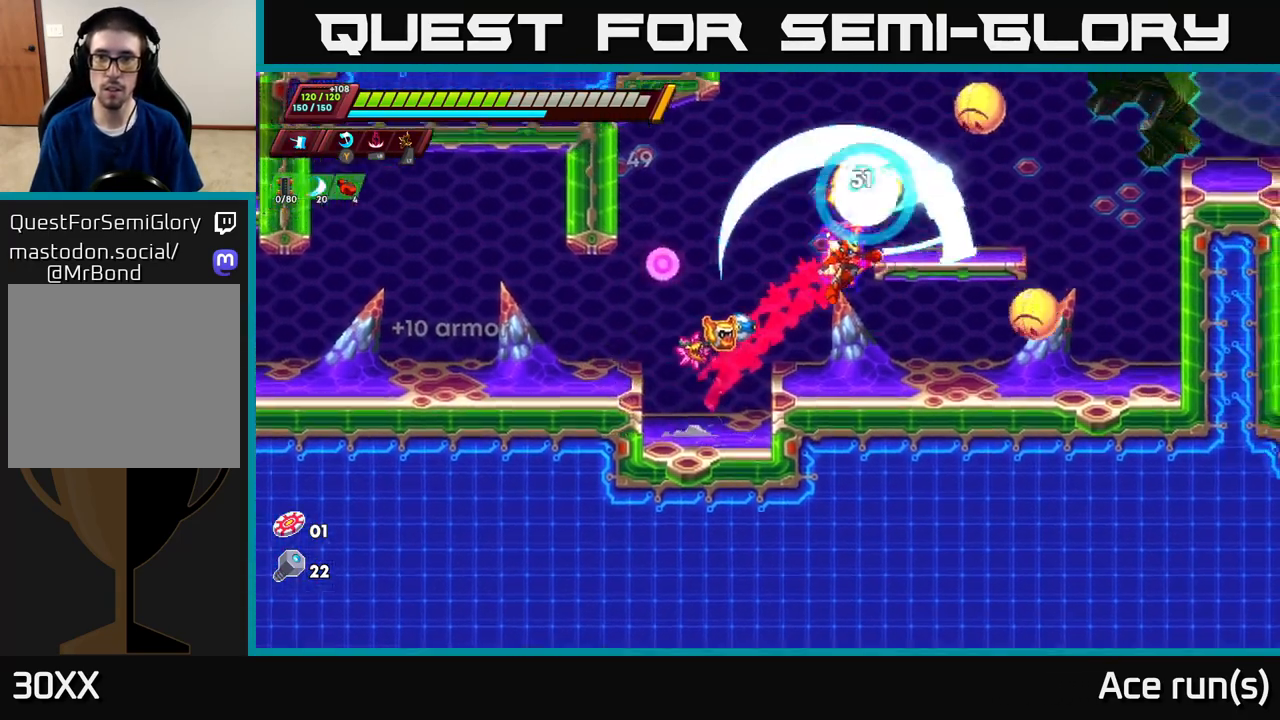
Gameplay with a controller (Xbox layout); each line is a JSON object with the inputs held at the frame after it. "events" lists button and stick changes between this image and that frame as [ms after this image, input, new state], when the widget could be followed in between.
{"buttons": [], "left_stick": "center", "right_stick": "center", "events": [[100, "X", "up"], [167, "R2", "up"], [183, "A", "up"], [200, "left_stick", "center"], [300, "left_stick", "left"], [500, "left_stick", "center"]]}
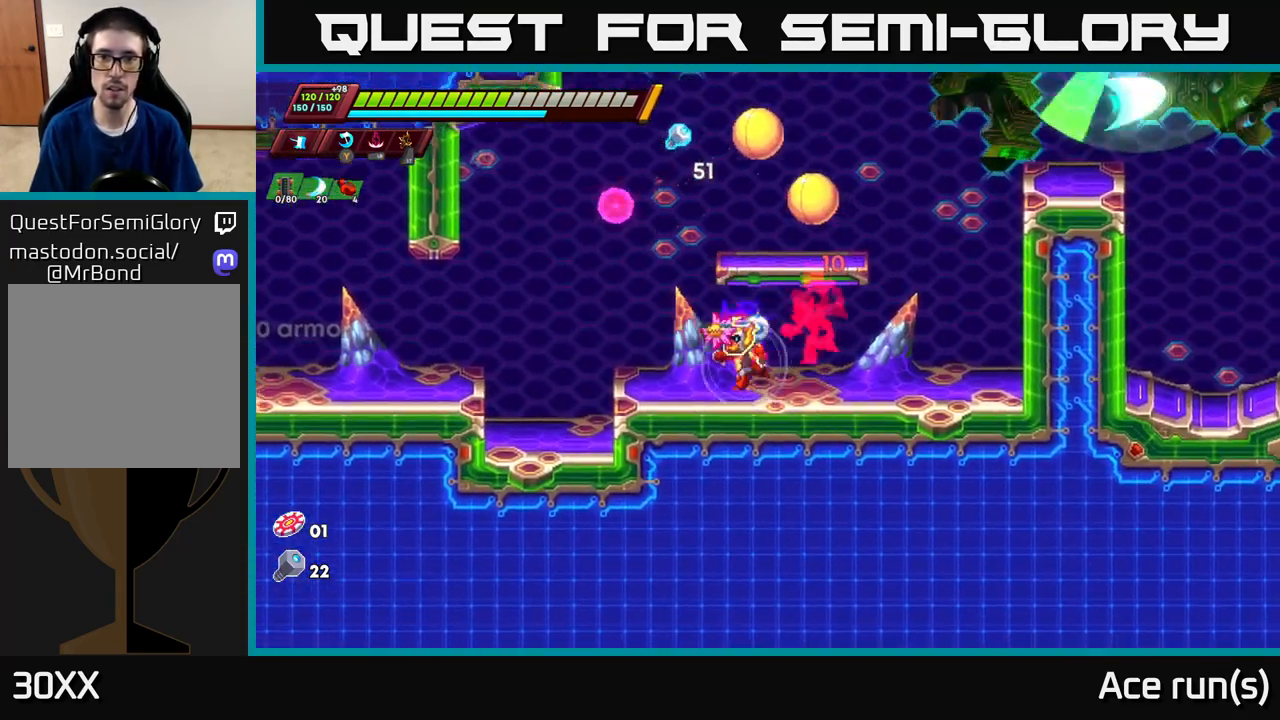
{"buttons": ["A"], "left_stick": "center", "right_stick": "center", "events": [[67, "A", "down"], [117, "X", "down"], [150, "left_stick", "right"], [333, "left_stick", "up-left"], [417, "X", "up"], [467, "left_stick", "center"]]}
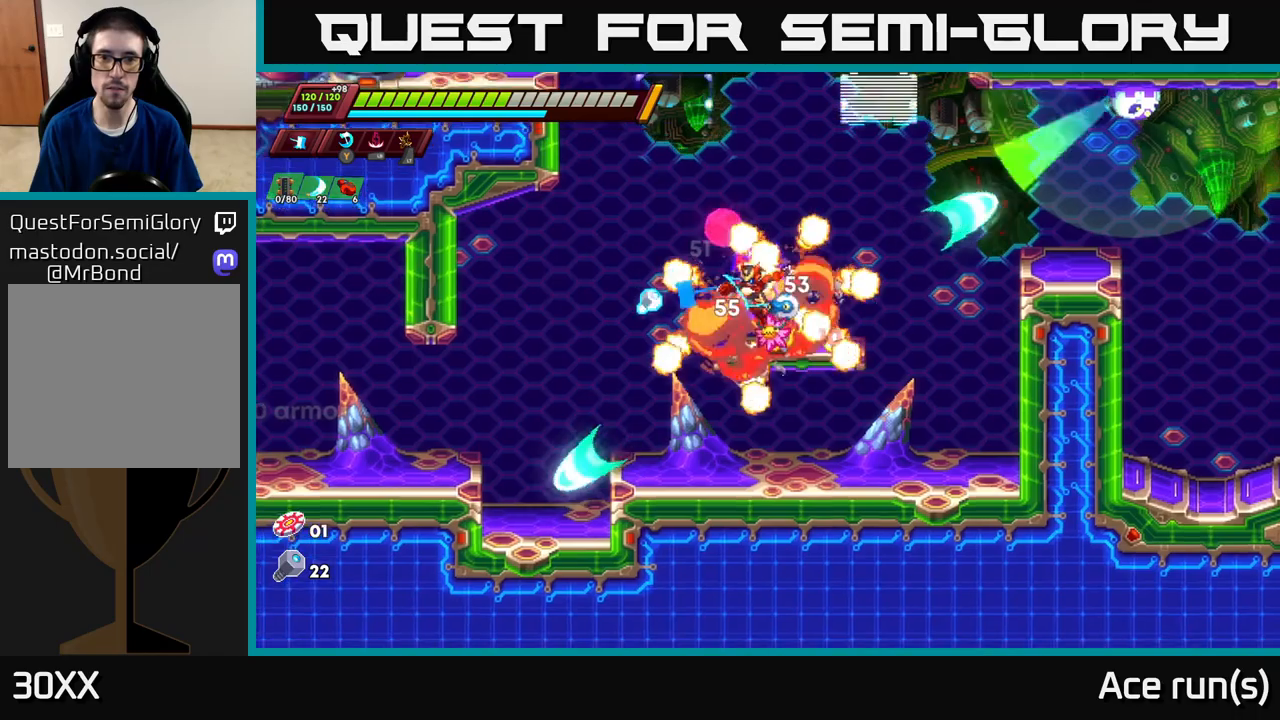
{"buttons": [], "left_stick": "center", "right_stick": "center", "events": [[17, "A", "up"], [83, "left_stick", "left"], [167, "R2", "down"], [283, "R2", "up"], [367, "left_stick", "center"], [417, "left_stick", "right"], [500, "left_stick", "center"]]}
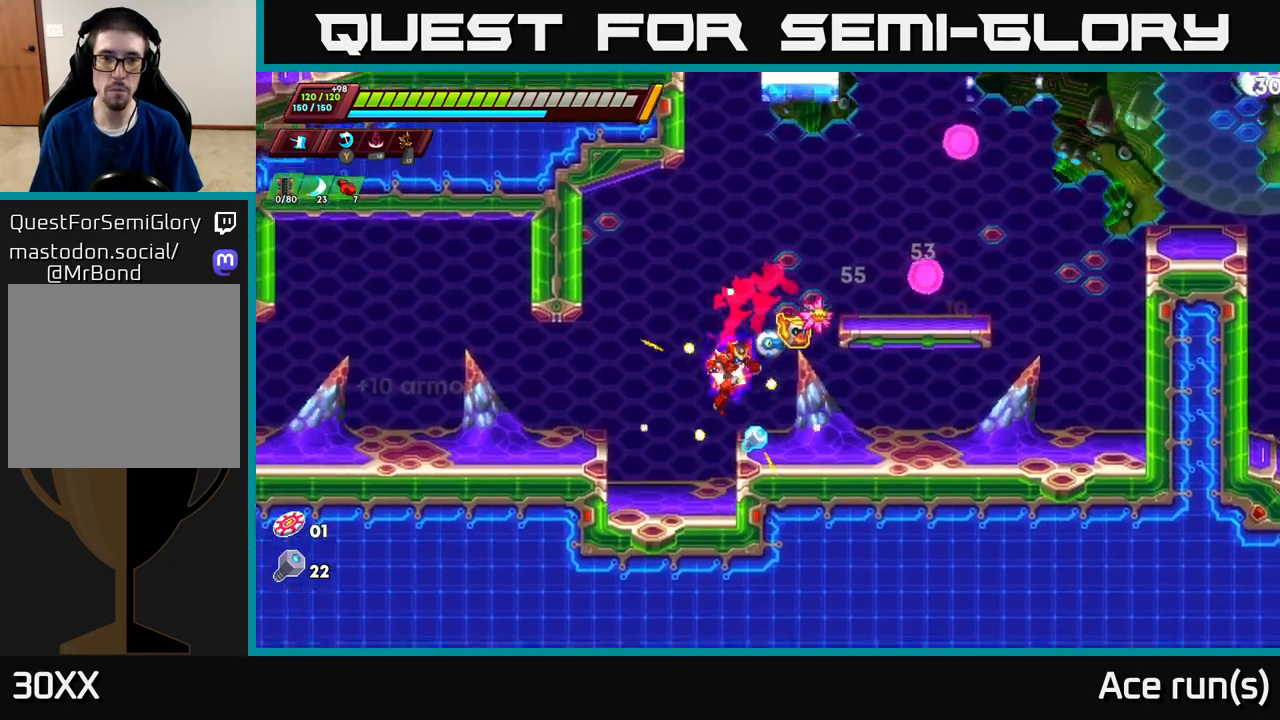
{"buttons": ["A", "R2"], "left_stick": "center", "right_stick": "center", "events": [[100, "left_stick", "right"], [150, "R2", "down"], [233, "A", "down"], [400, "left_stick", "center"]]}
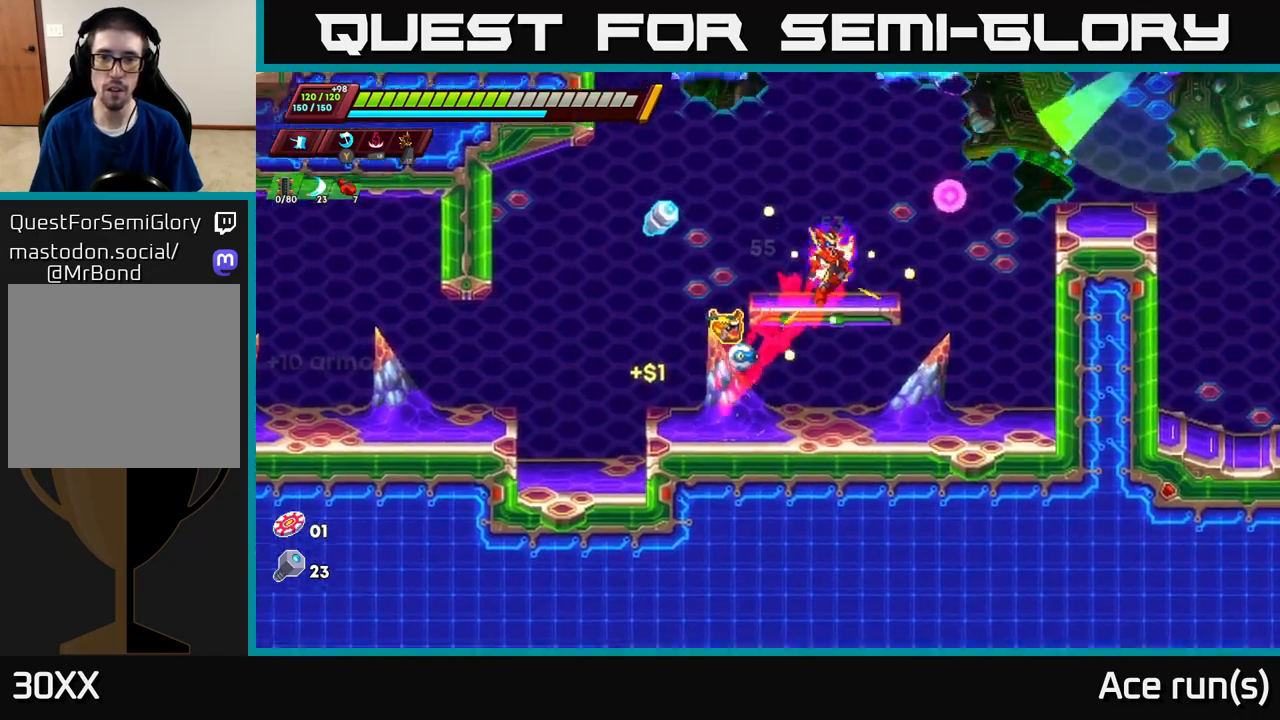
{"buttons": ["A", "R2"], "left_stick": "right", "right_stick": "center", "events": [[133, "A", "up"], [133, "R2", "up"], [167, "left_stick", "right"], [267, "R2", "down"], [300, "A", "down"]]}
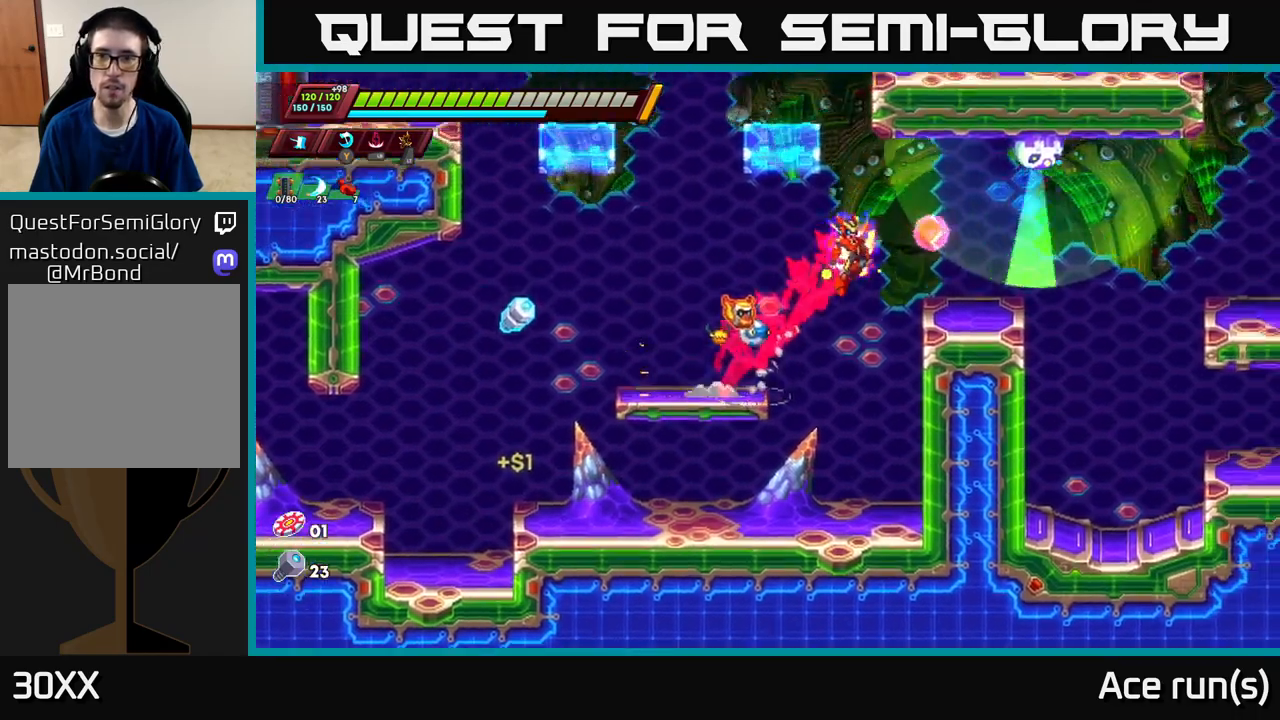
{"buttons": ["A", "R2"], "left_stick": "left", "right_stick": "center", "events": [[100, "X", "down"], [150, "A", "up"], [167, "left_stick", "center"], [183, "R2", "up"], [233, "X", "up"], [267, "left_stick", "left"], [450, "R2", "down"], [467, "A", "down"]]}
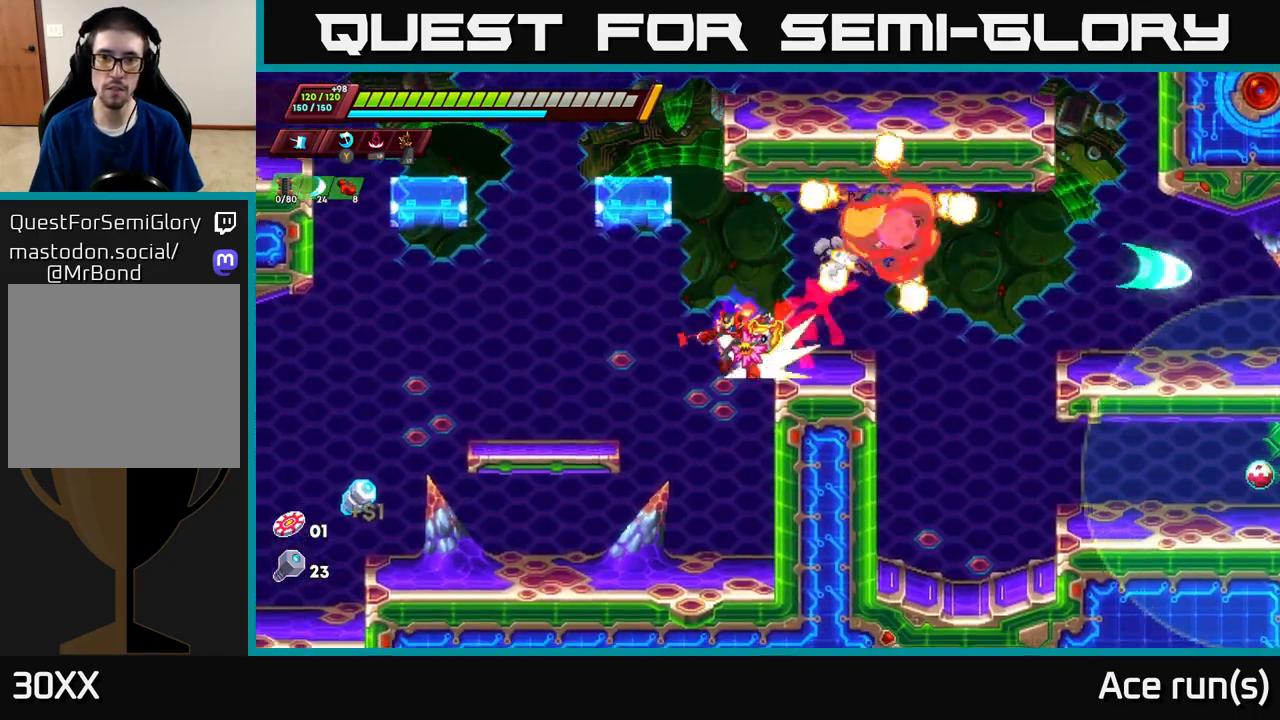
{"buttons": ["R2"], "left_stick": "left", "right_stick": "center", "events": [[50, "A", "up"]]}
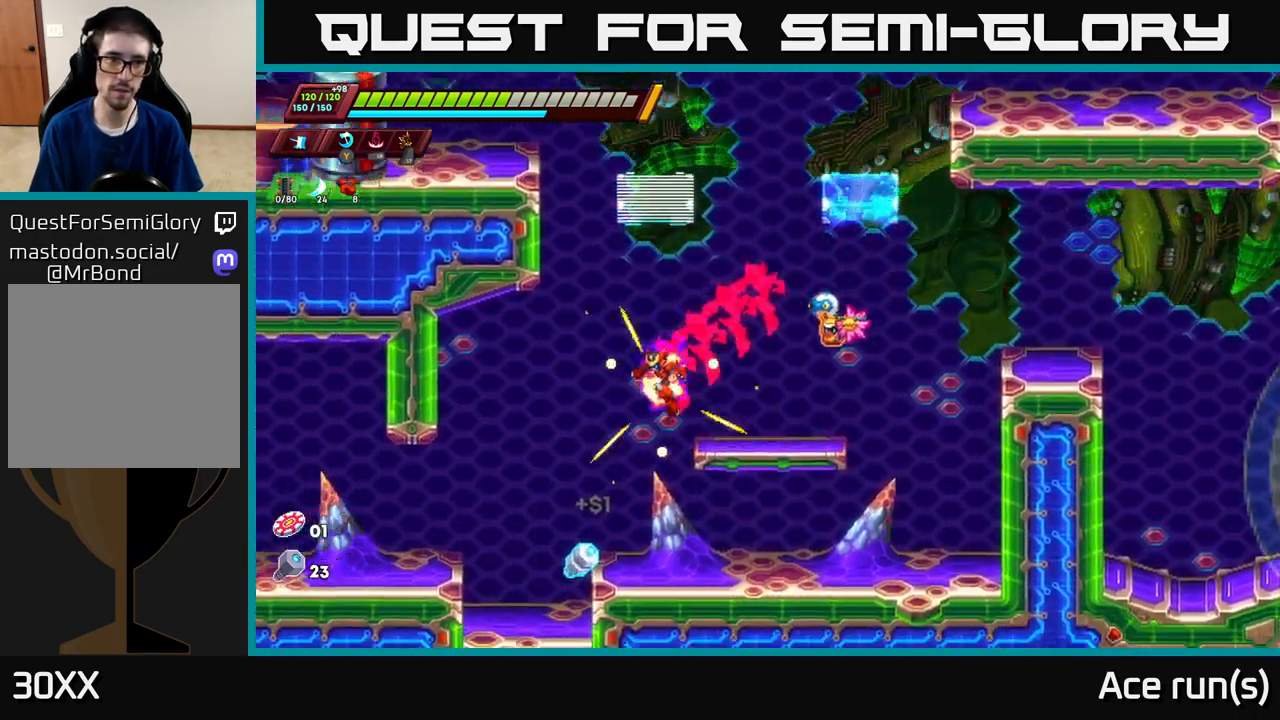
{"buttons": ["A", "R2"], "left_stick": "right", "right_stick": "center", "events": [[67, "R2", "up"], [167, "left_stick", "right"], [283, "R2", "down"], [483, "A", "down"]]}
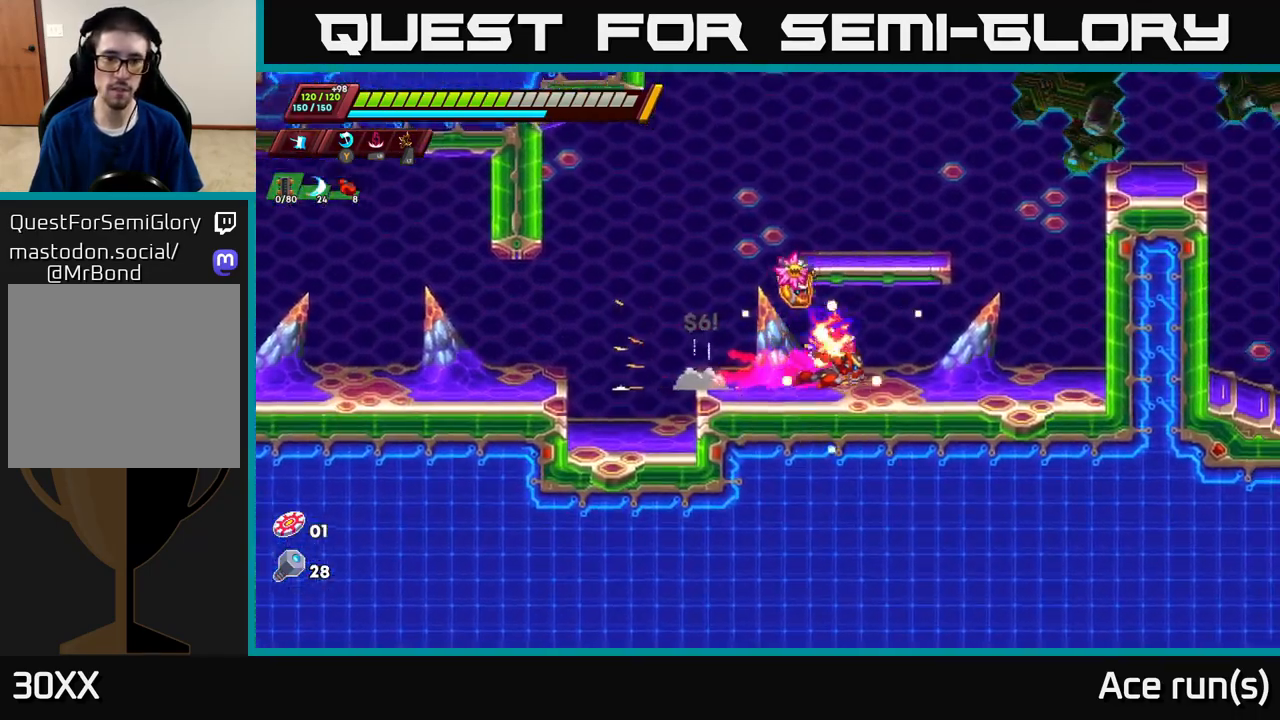
{"buttons": ["R2"], "left_stick": "right", "right_stick": "center", "events": [[367, "A", "up"]]}
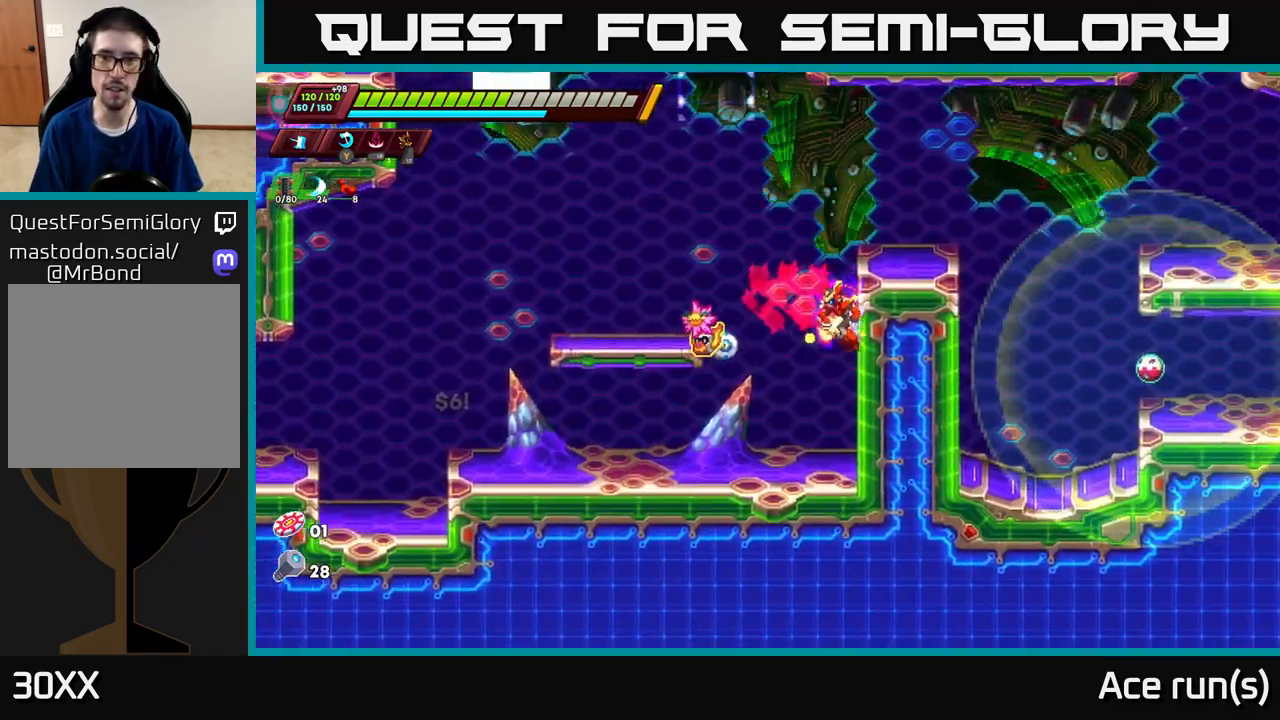
{"buttons": [], "left_stick": "right", "right_stick": "center", "events": [[33, "A", "down"], [317, "A", "up"], [417, "R2", "up"]]}
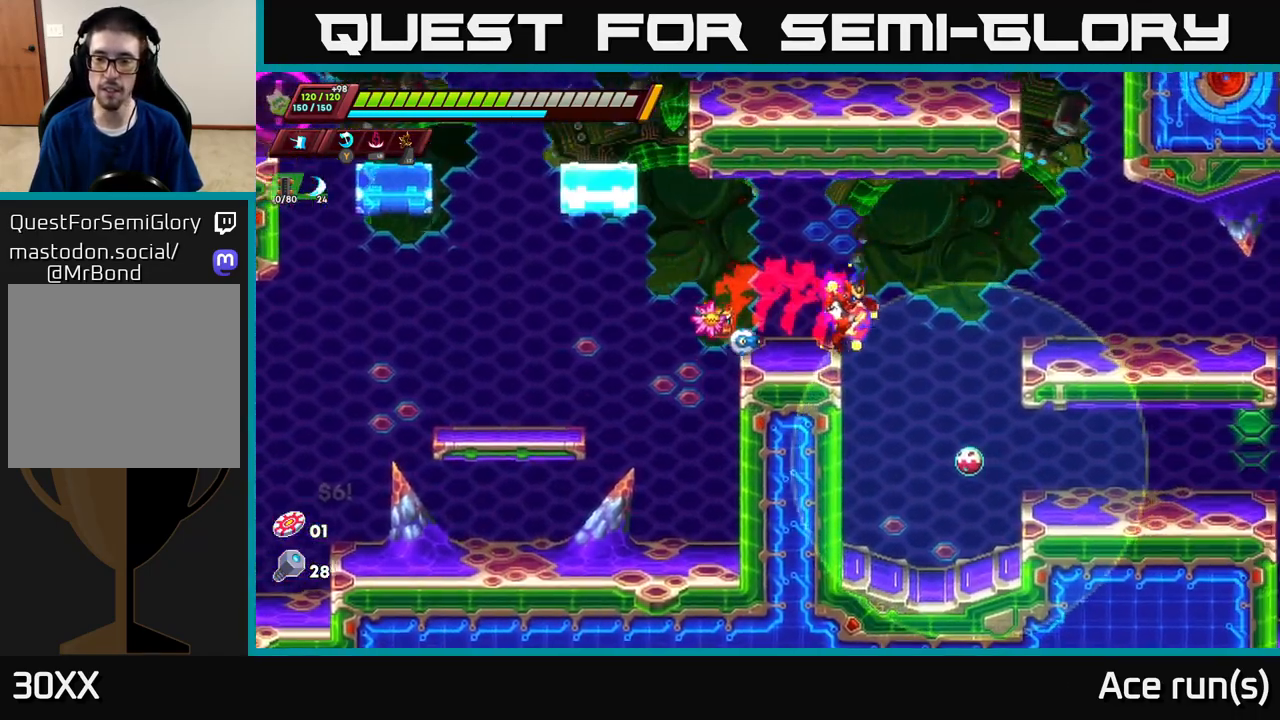
{"buttons": [], "left_stick": "left", "right_stick": "center", "events": [[100, "left_stick", "center"], [167, "X", "down"], [350, "X", "up"], [417, "left_stick", "left"]]}
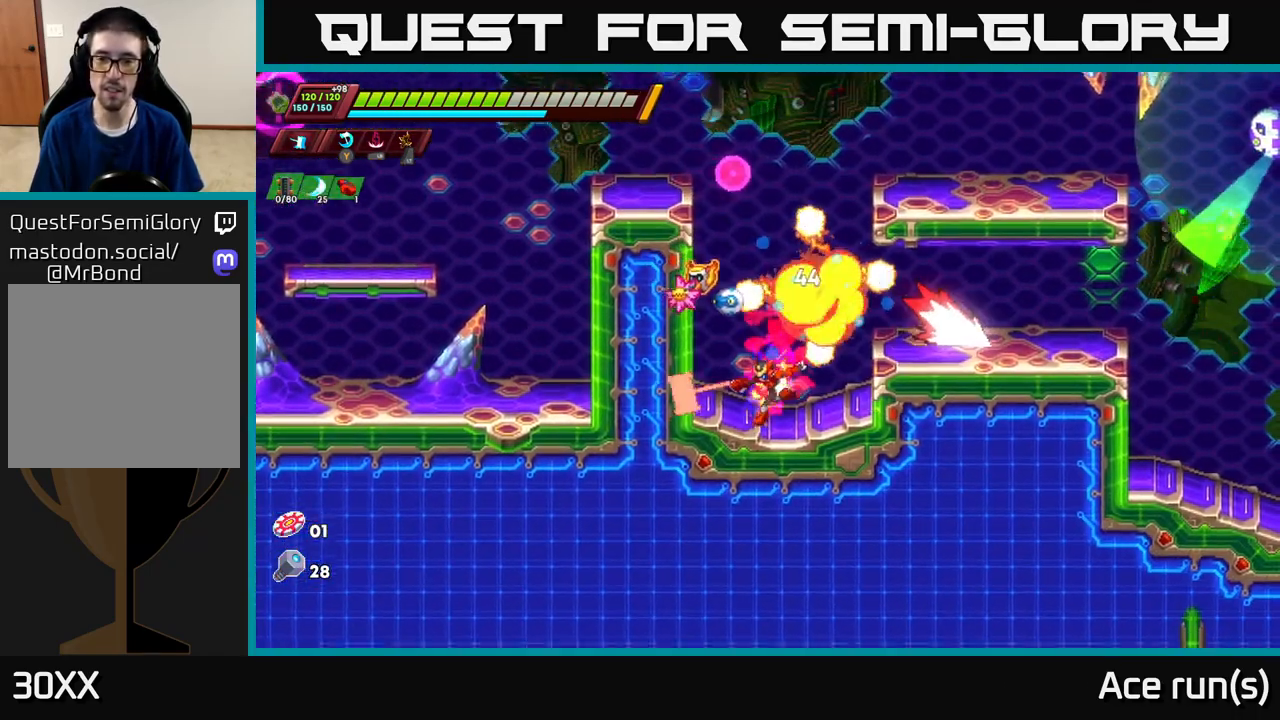
{"buttons": [], "left_stick": "right", "right_stick": "center", "events": [[33, "left_stick", "right"], [100, "A", "down"], [100, "R2", "down"], [317, "A", "up"], [317, "R2", "up"]]}
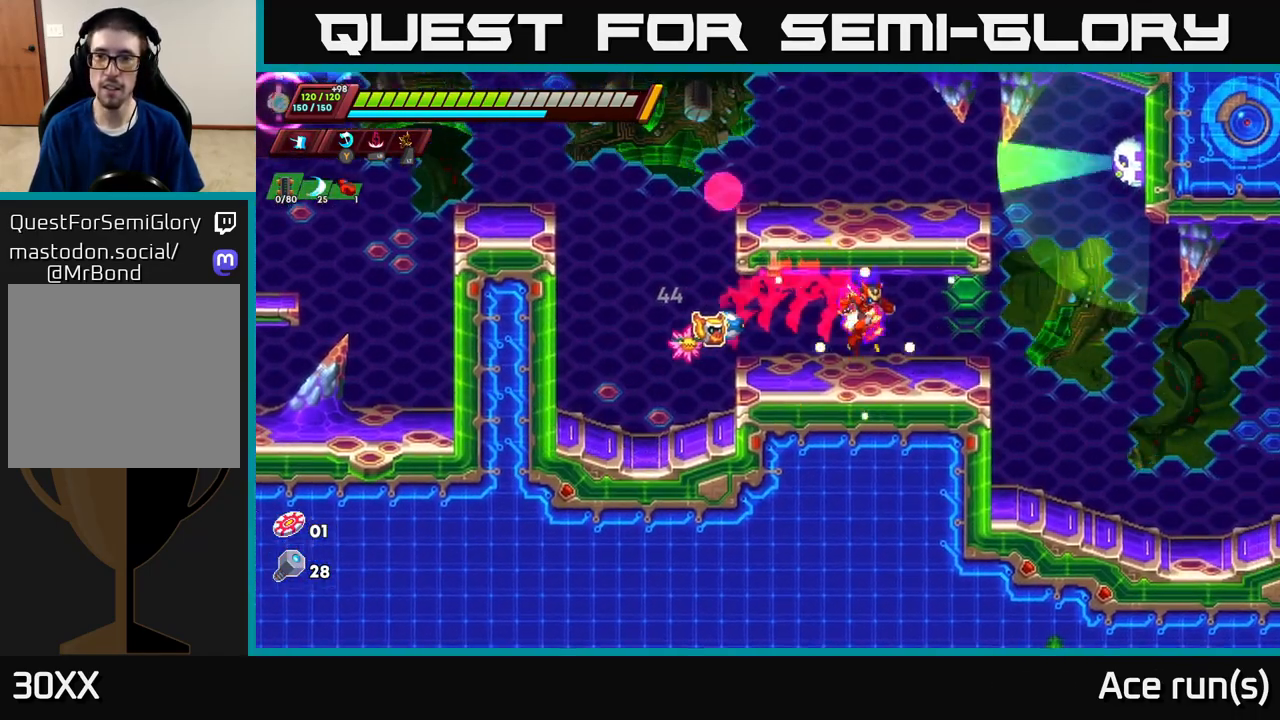
{"buttons": ["A"], "left_stick": "center", "right_stick": "center", "events": [[150, "A", "down"], [150, "R2", "down"], [217, "X", "down"], [383, "left_stick", "center"], [450, "X", "up"], [483, "R2", "up"]]}
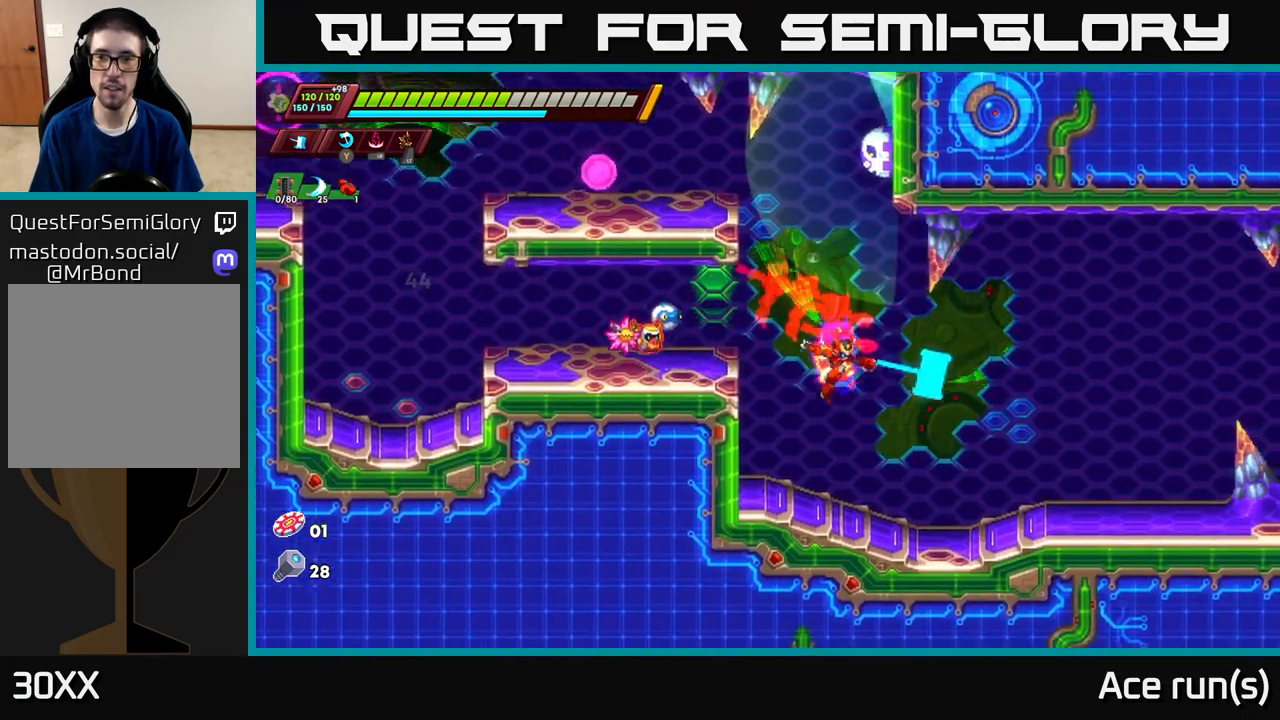
{"buttons": ["A", "R2"], "left_stick": "left", "right_stick": "center", "events": [[17, "A", "up"], [300, "A", "down"], [300, "R2", "down"], [300, "left_stick", "left"]]}
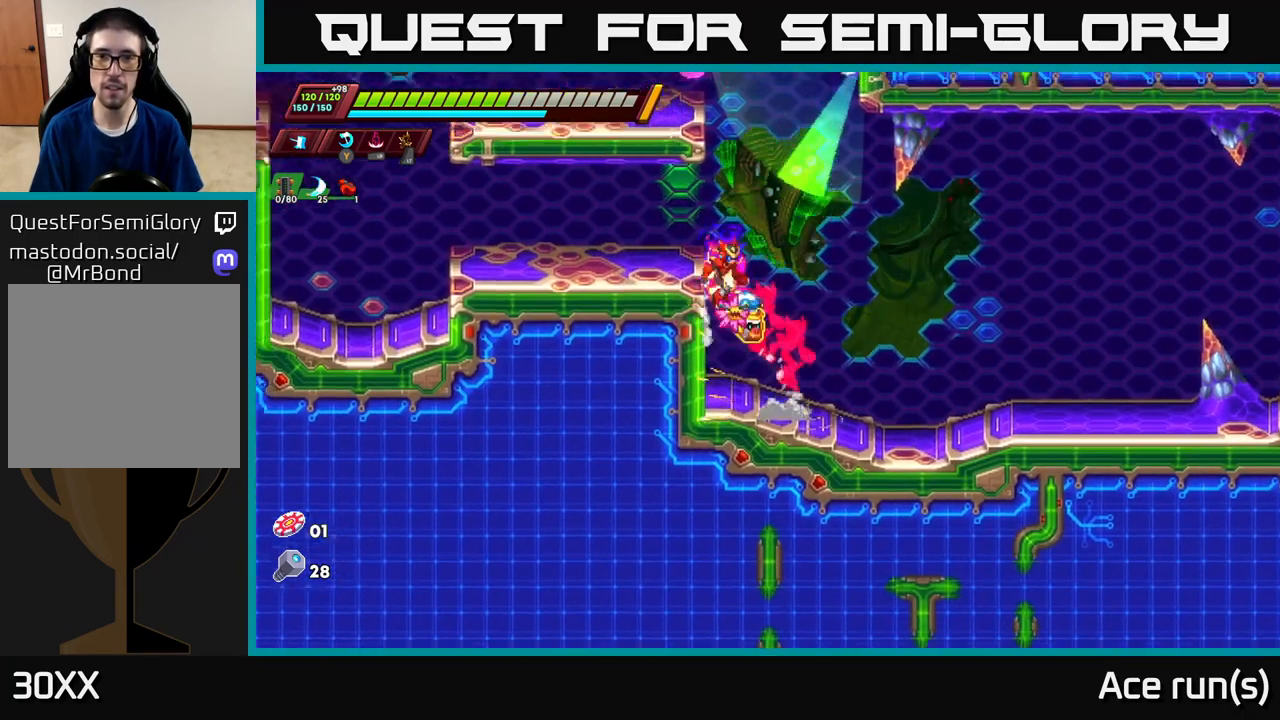
{"buttons": [], "left_stick": "center", "right_stick": "center", "events": [[33, "A", "up"], [117, "A", "down"], [183, "left_stick", "right"], [267, "X", "down"], [317, "A", "up"], [350, "R2", "up"], [350, "left_stick", "center"], [433, "X", "up"]]}
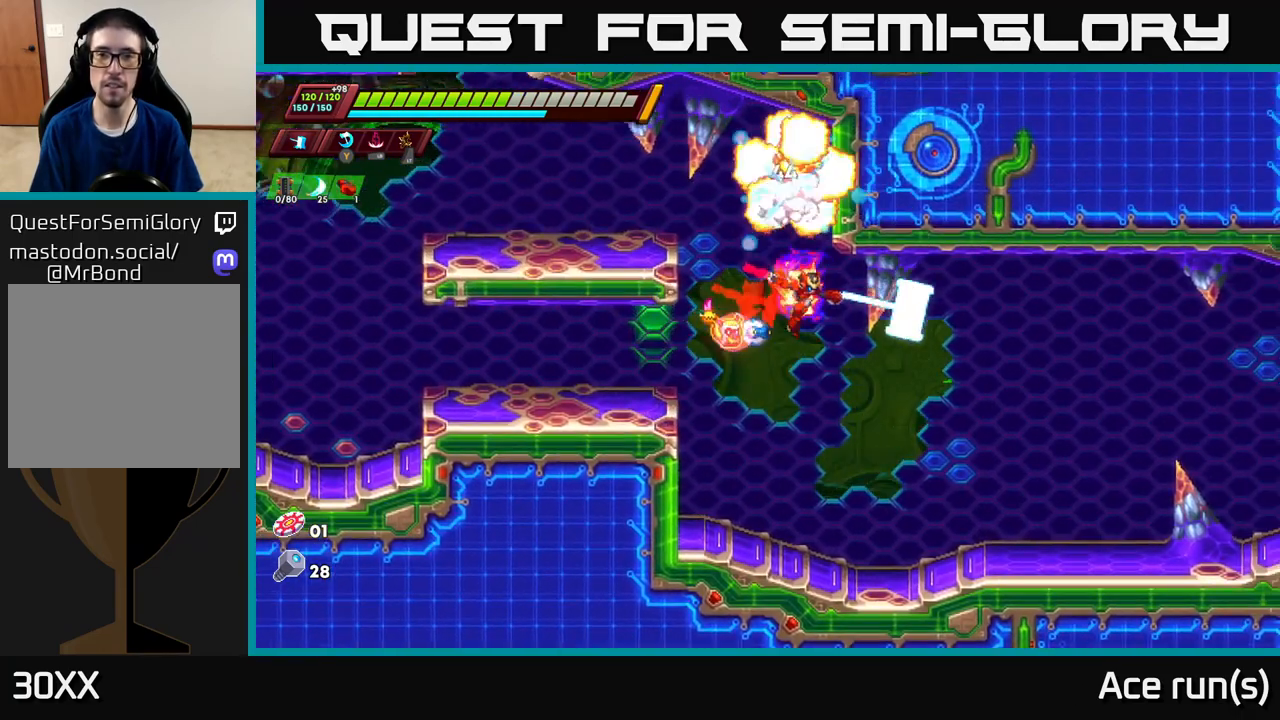
{"buttons": ["R2"], "left_stick": "right", "right_stick": "center", "events": [[167, "left_stick", "right"], [500, "R2", "down"]]}
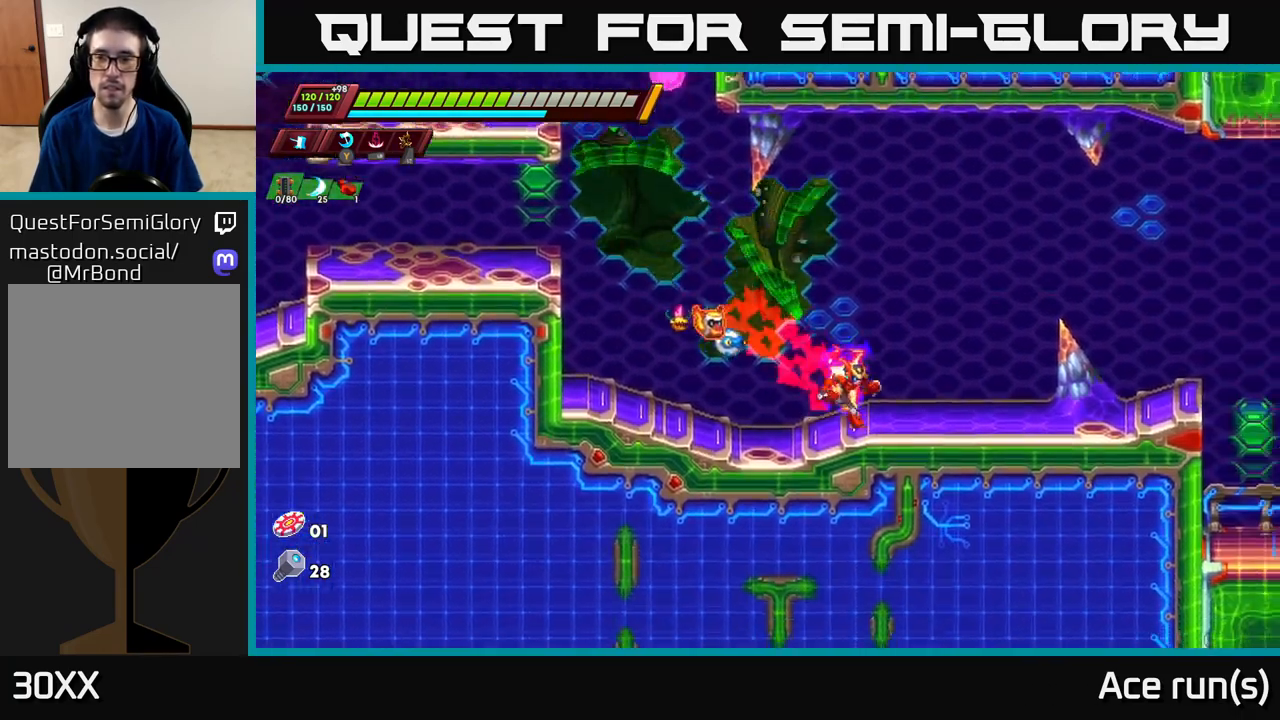
{"buttons": ["R2"], "left_stick": "right", "right_stick": "center", "events": [[217, "R2", "up"], [267, "R2", "down"]]}
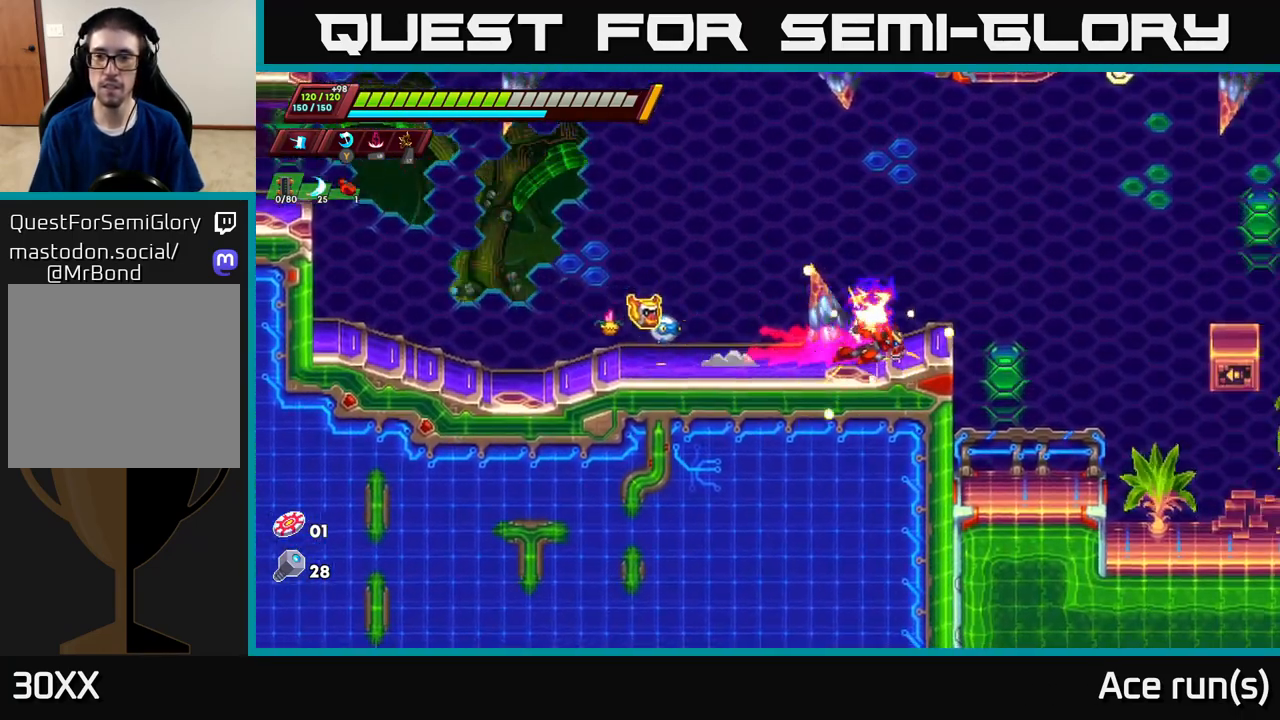
{"buttons": ["A", "R2"], "left_stick": "right", "right_stick": "center", "events": [[183, "A", "down"]]}
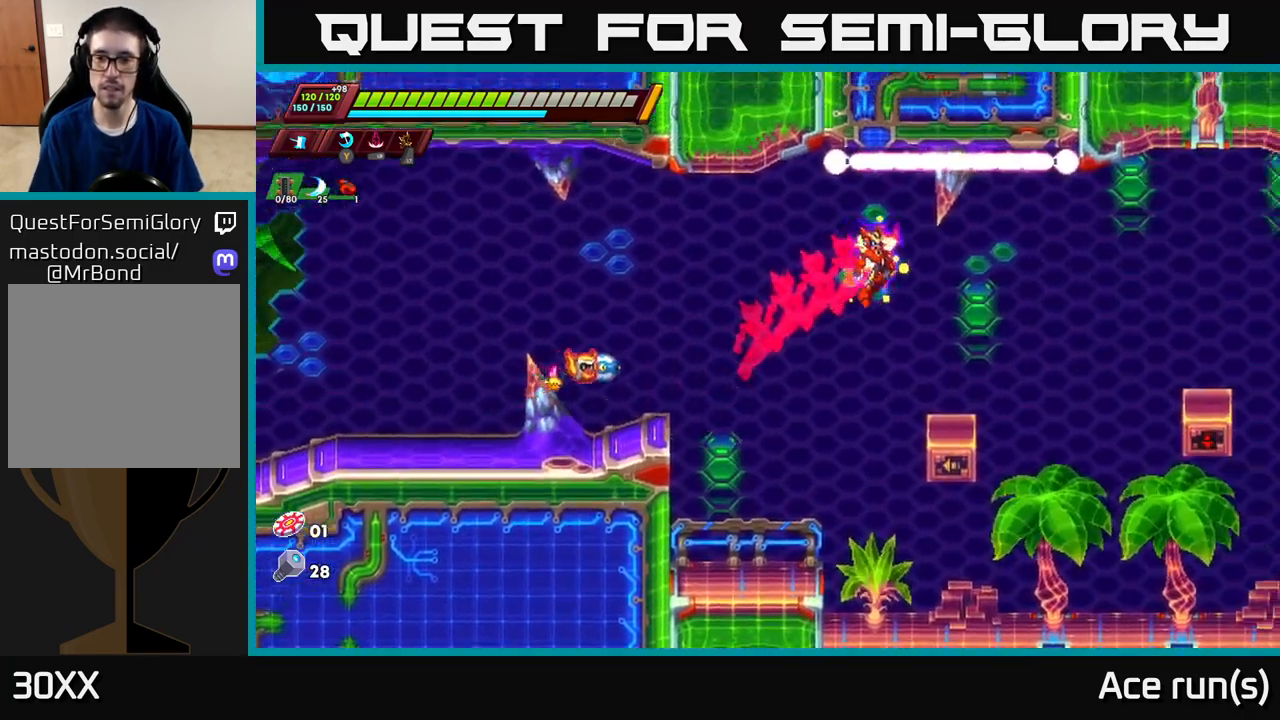
{"buttons": ["A"], "left_stick": "right", "right_stick": "center", "events": [[333, "A", "up"], [417, "R2", "up"], [500, "A", "down"]]}
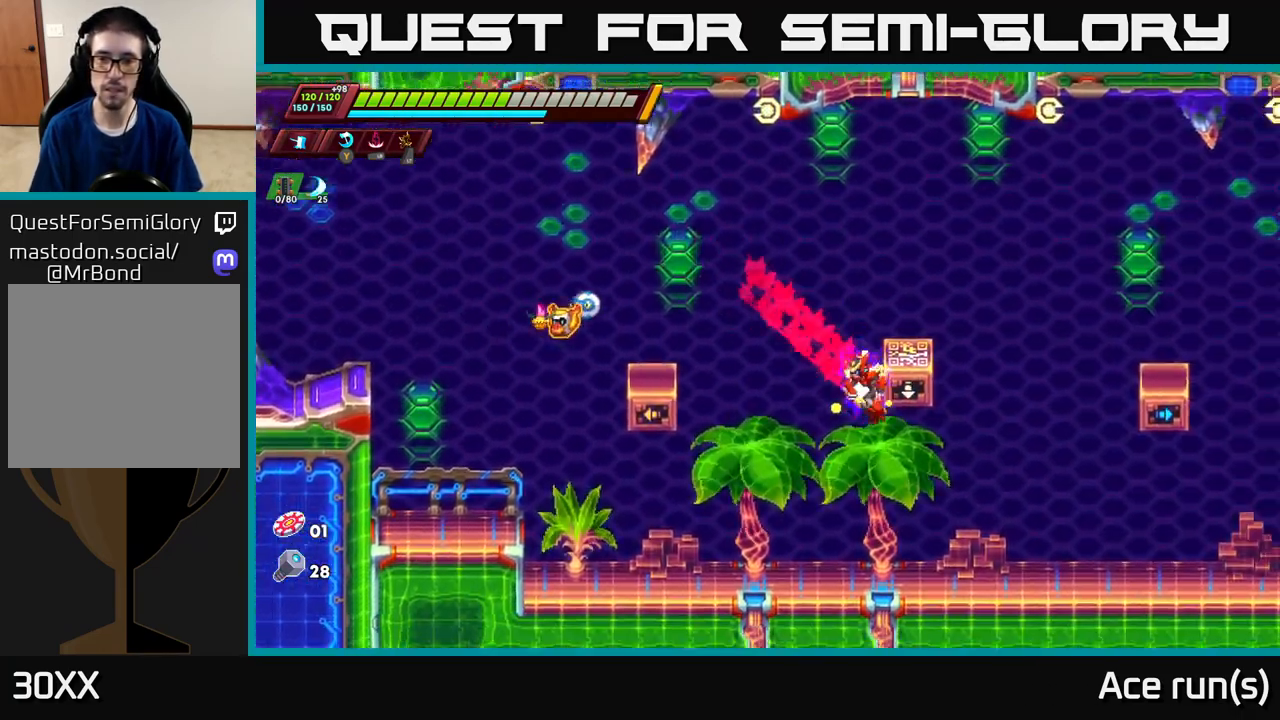
{"buttons": ["A", "R2"], "left_stick": "right", "right_stick": "center", "events": [[33, "R2", "down"]]}
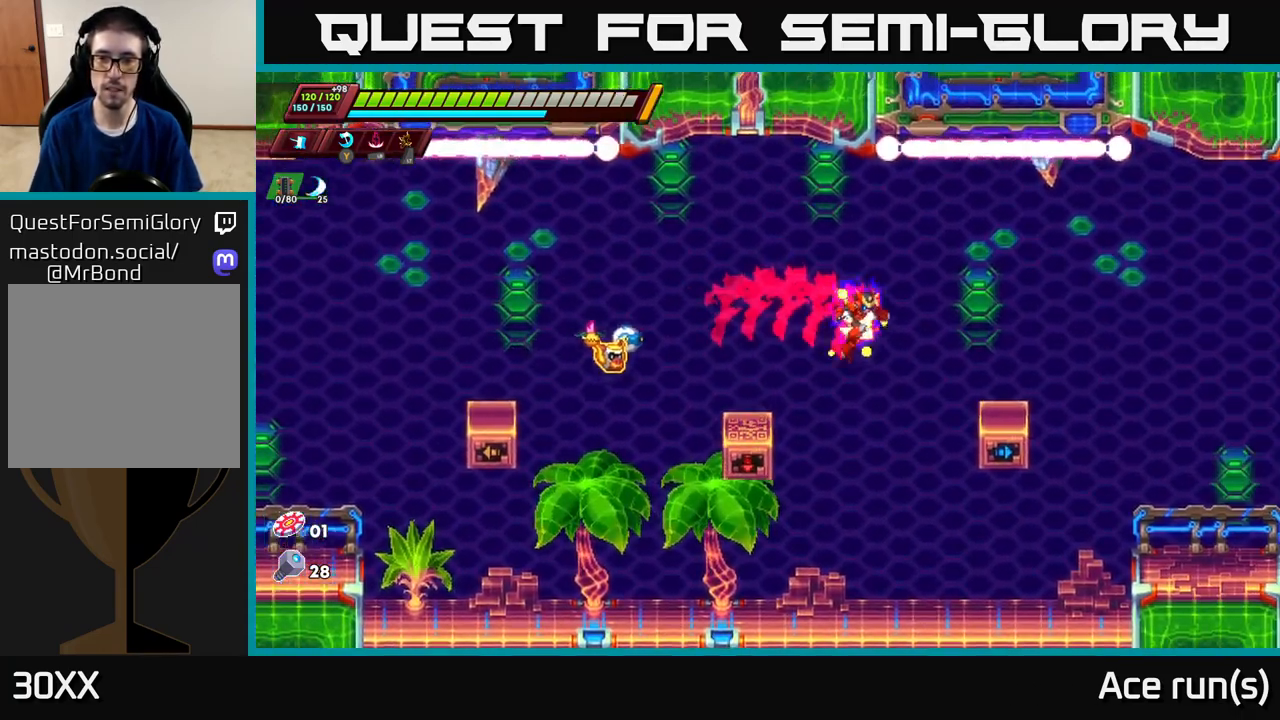
{"buttons": ["A", "R2"], "left_stick": "right", "right_stick": "center", "events": [[133, "A", "up"], [233, "A", "down"]]}
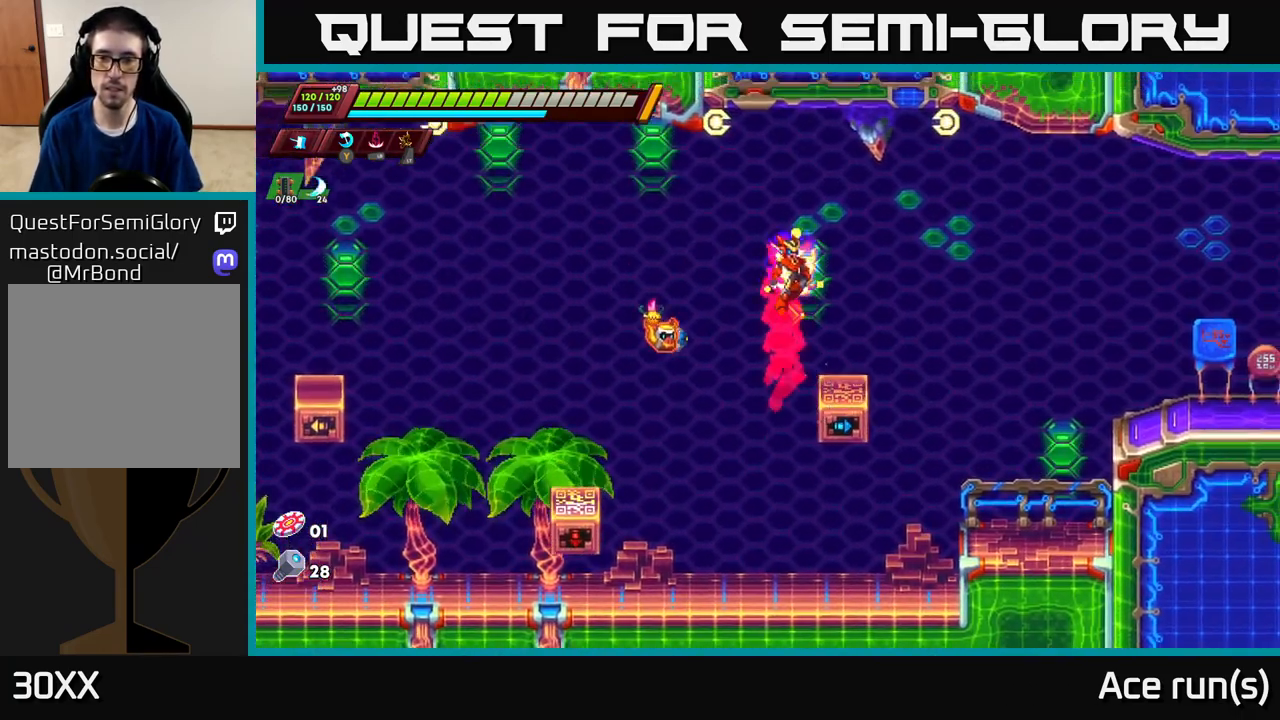
{"buttons": ["R2"], "left_stick": "right", "right_stick": "center", "events": [[467, "A", "up"]]}
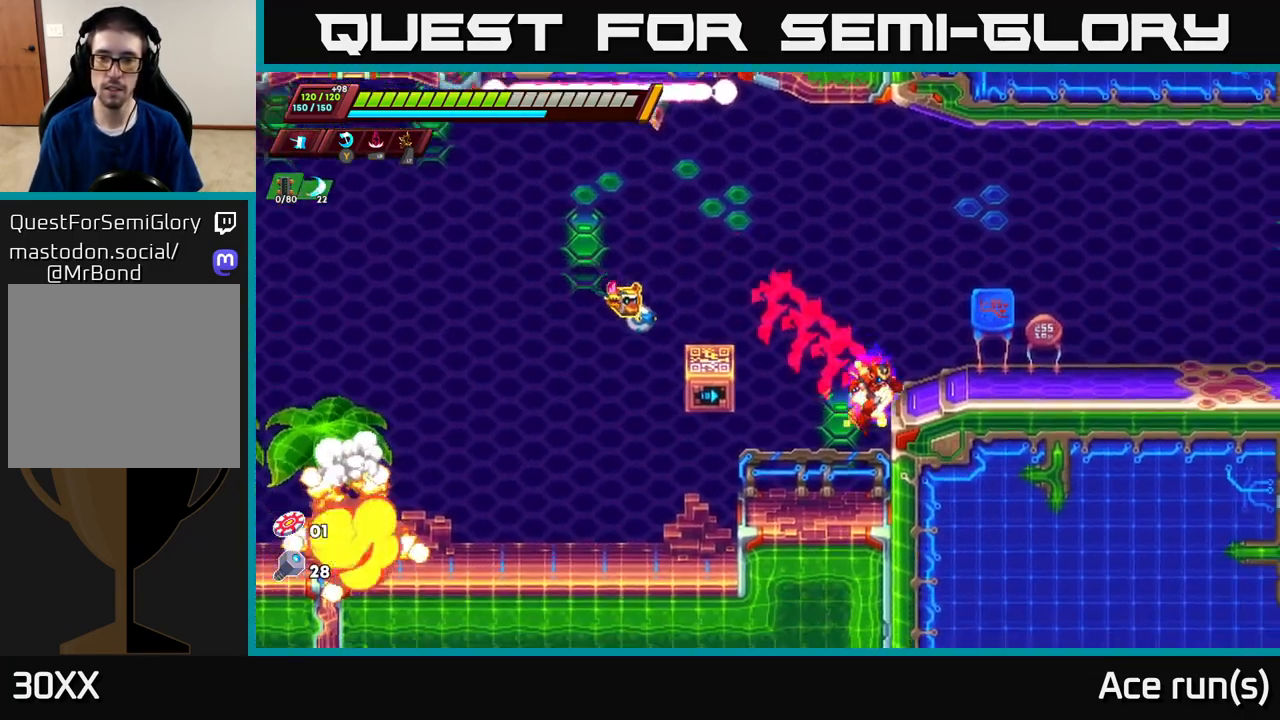
{"buttons": [], "left_stick": "right", "right_stick": "center", "events": [[67, "A", "down"], [250, "A", "up"], [333, "R2", "up"]]}
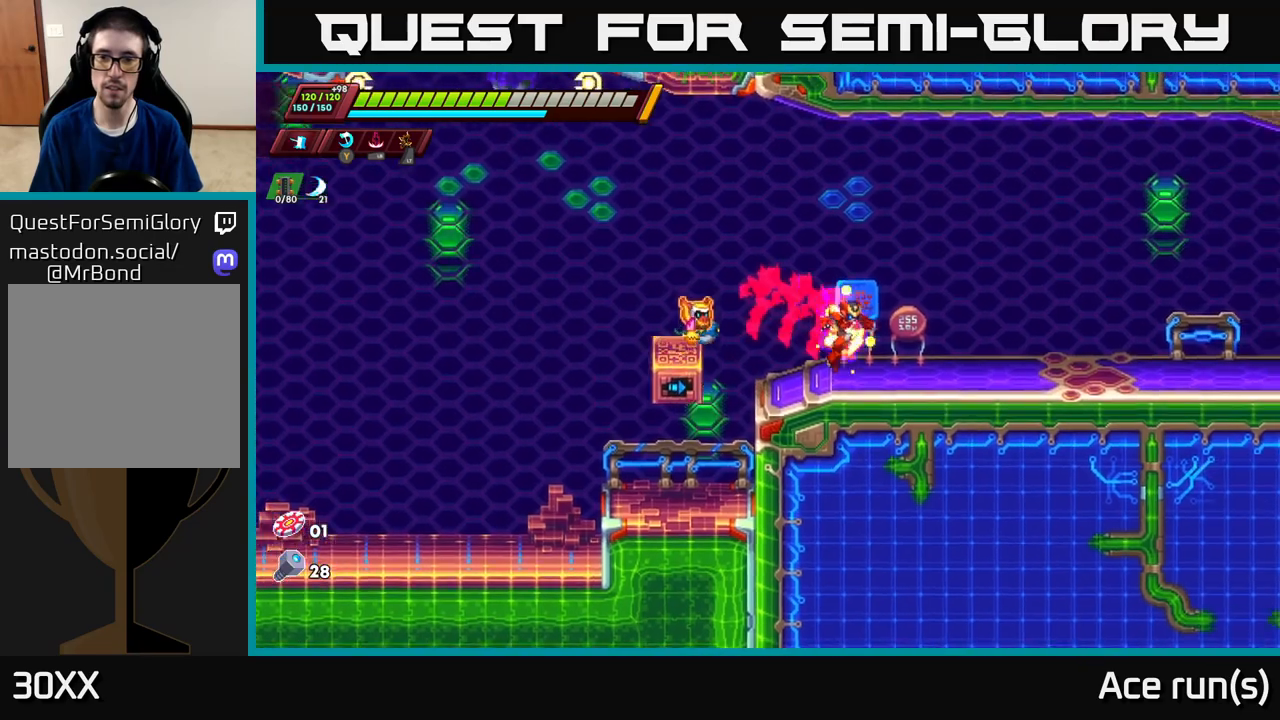
{"buttons": ["R2"], "left_stick": "right", "right_stick": "center", "events": [[100, "R2", "down"]]}
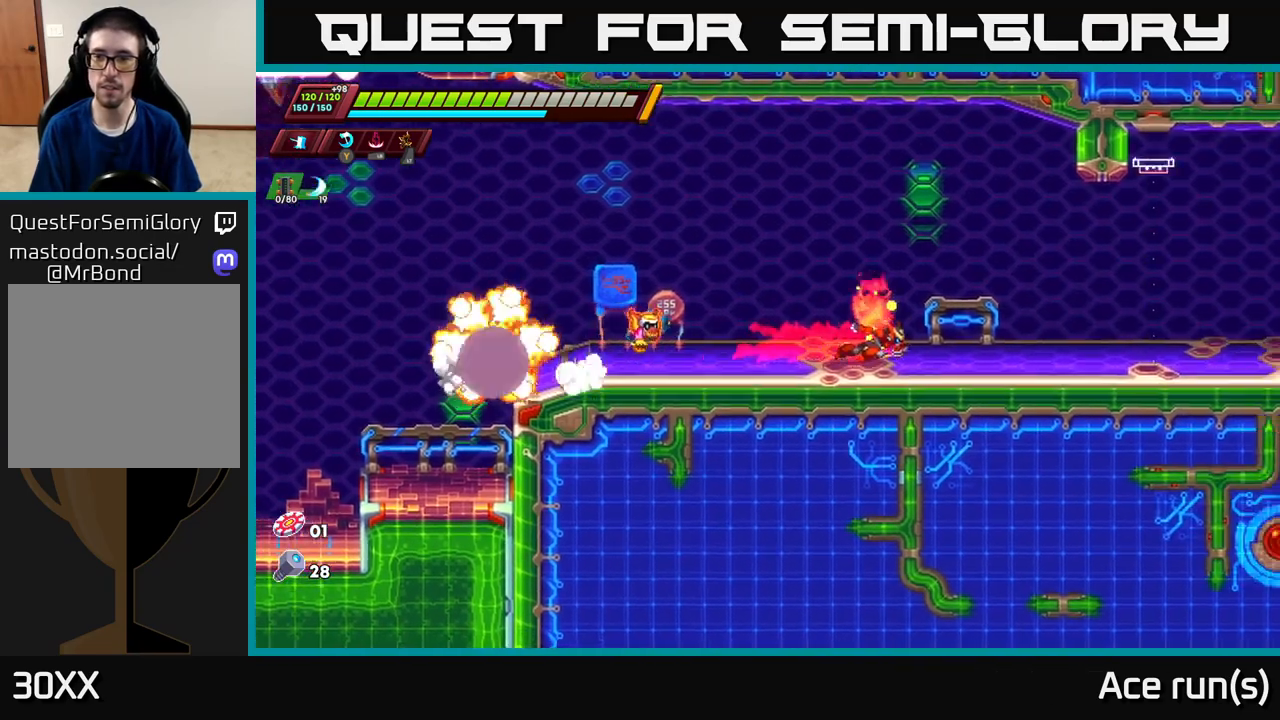
{"buttons": ["R2"], "left_stick": "right", "right_stick": "center", "events": [[33, "R2", "up"], [67, "R2", "down"]]}
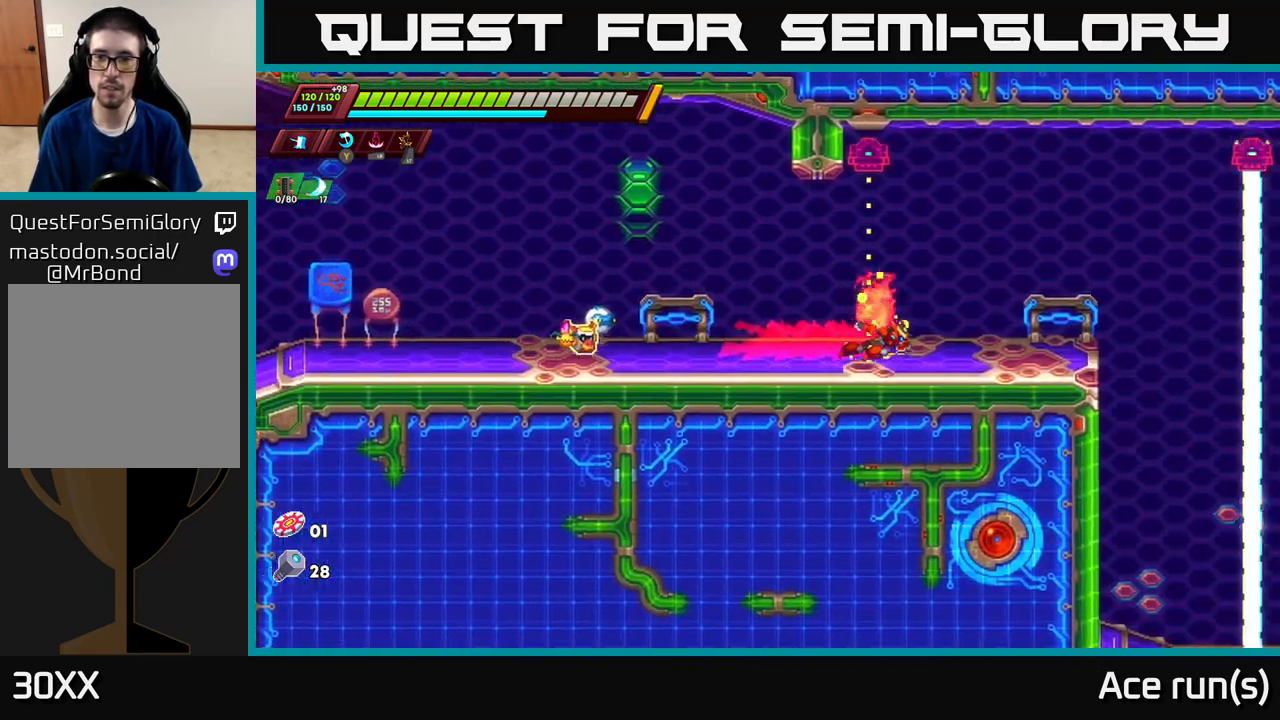
{"buttons": ["R2"], "left_stick": "right", "right_stick": "center", "events": [[150, "R2", "up"], [200, "R2", "down"]]}
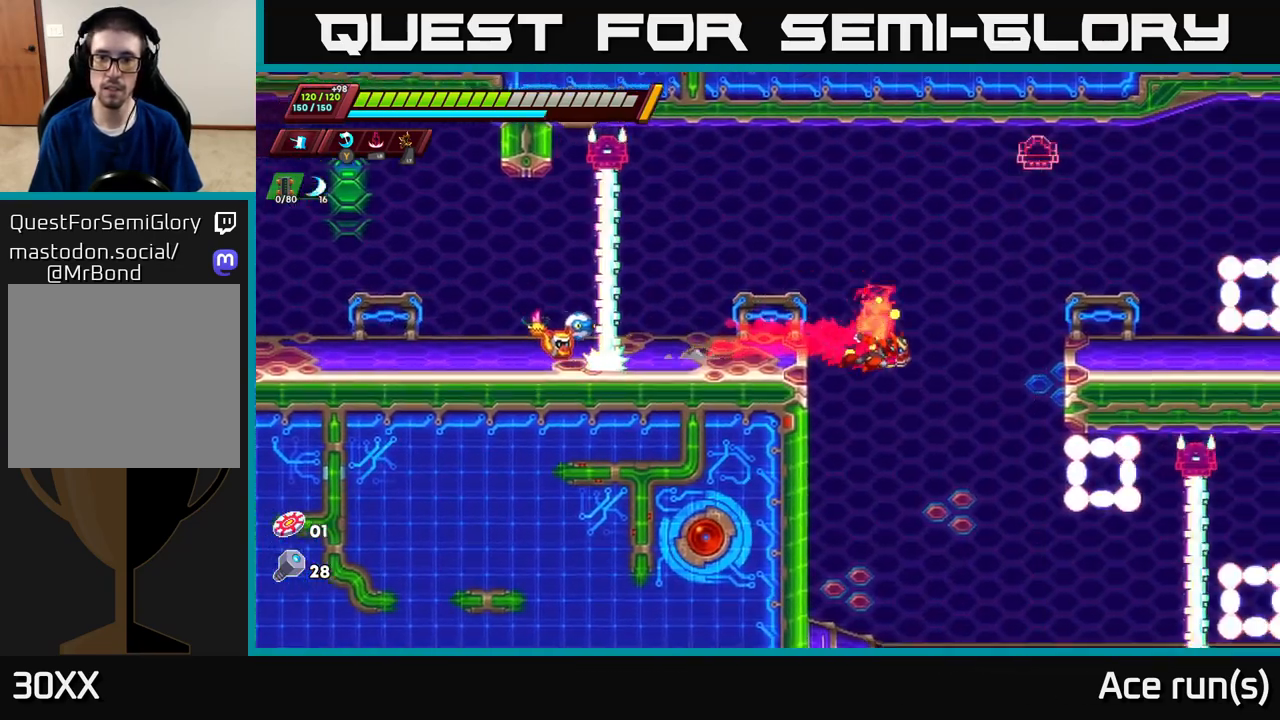
{"buttons": [], "left_stick": "left", "right_stick": "center", "events": [[17, "A", "down"], [233, "A", "up"], [333, "R2", "up"], [333, "left_stick", "left"]]}
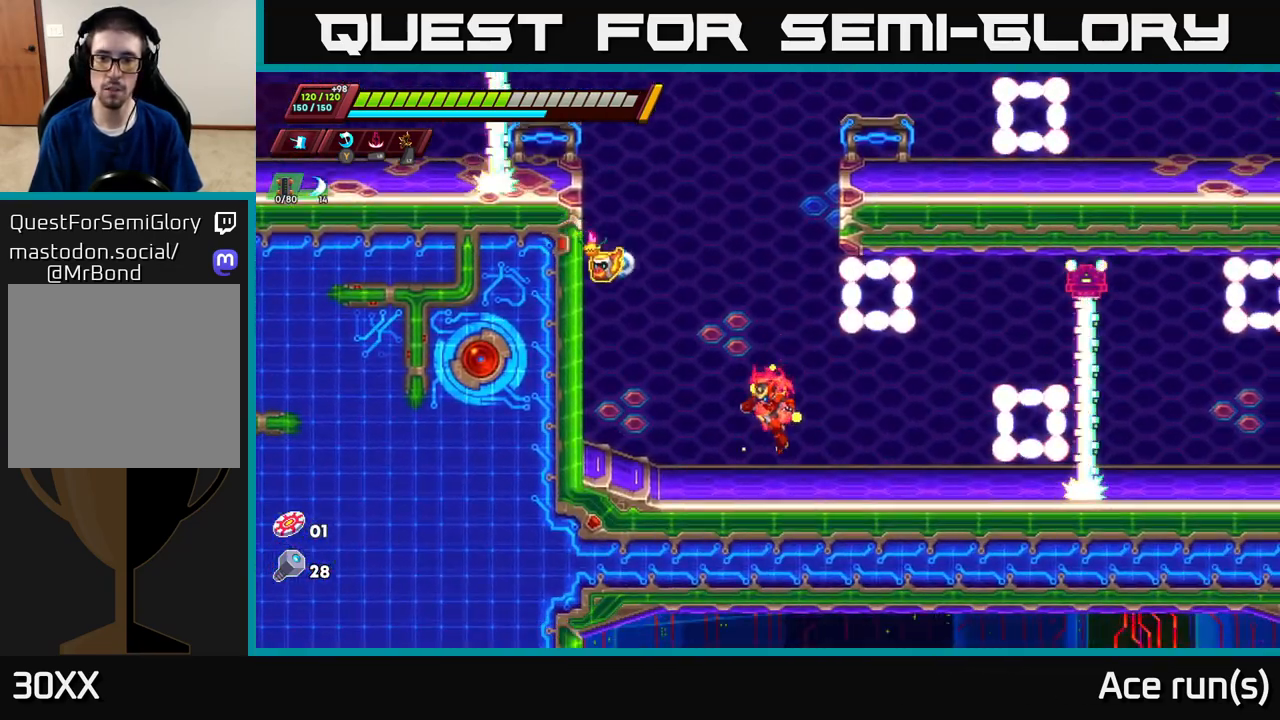
{"buttons": ["A", "R2"], "left_stick": "right", "right_stick": "center", "events": [[100, "left_stick", "right"], [167, "R2", "down"], [467, "A", "down"]]}